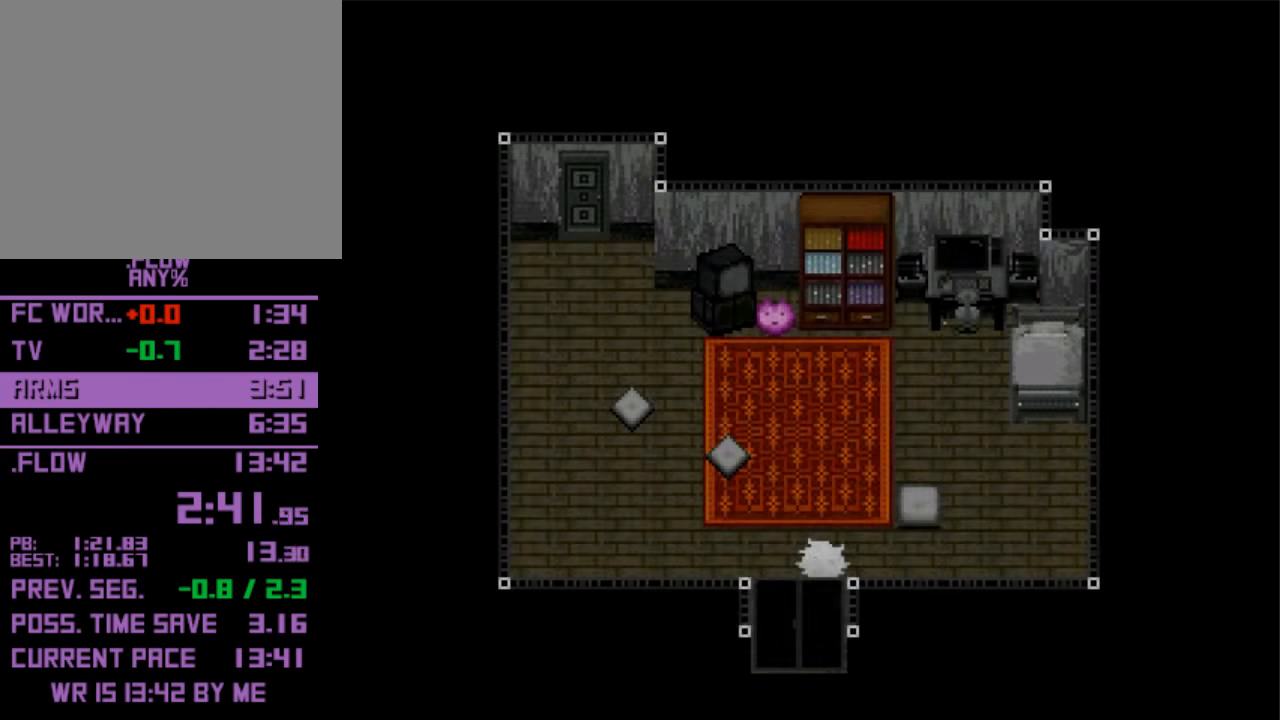
Gameplay with keyboard; each line is a JSON object with the keys held at the frame after it. "events" lists presses ("down") and releases ("up") of "down", "left", "right", "shift", "up", "x" and "z" between this image and that frame as [ms after this image, input, new state], when the widget could be followed in between. No other keys are recorded. Mouse input is not recorded. Not read: return.
{"keys": ["right"], "events": []}
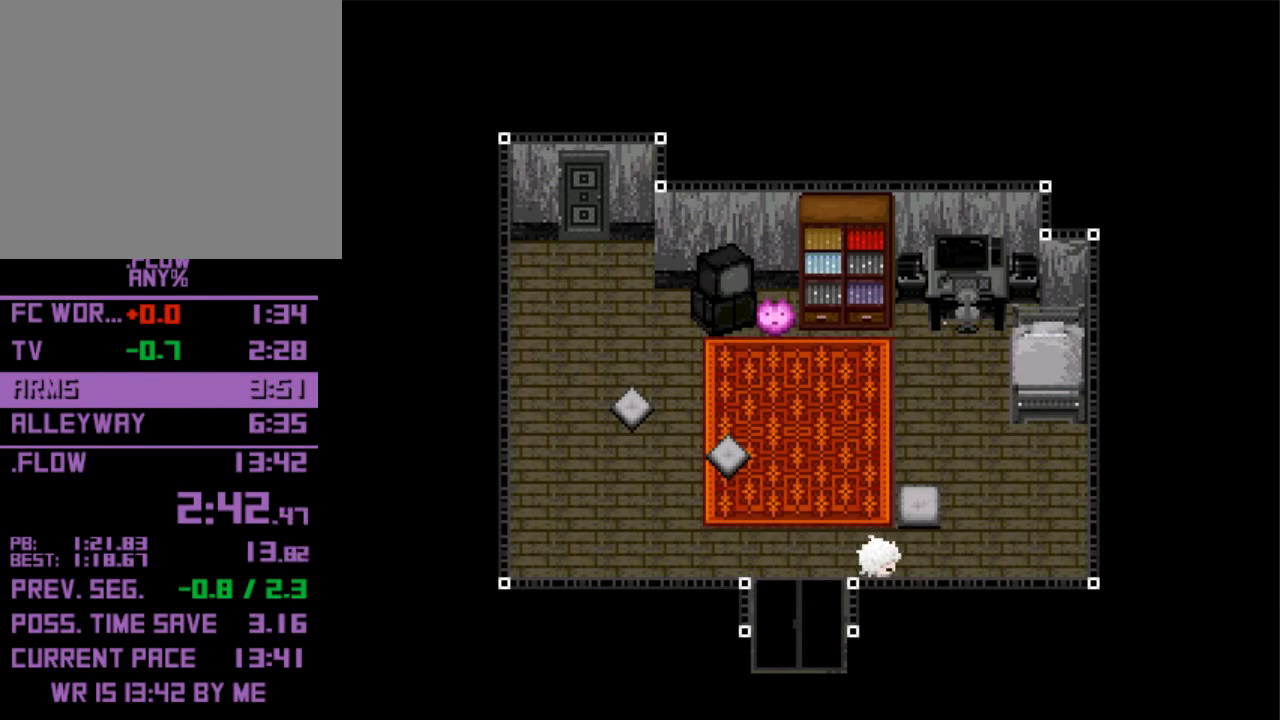
{"keys": ["up"], "events": [[400, "up", "down"], [433, "right", "up"]]}
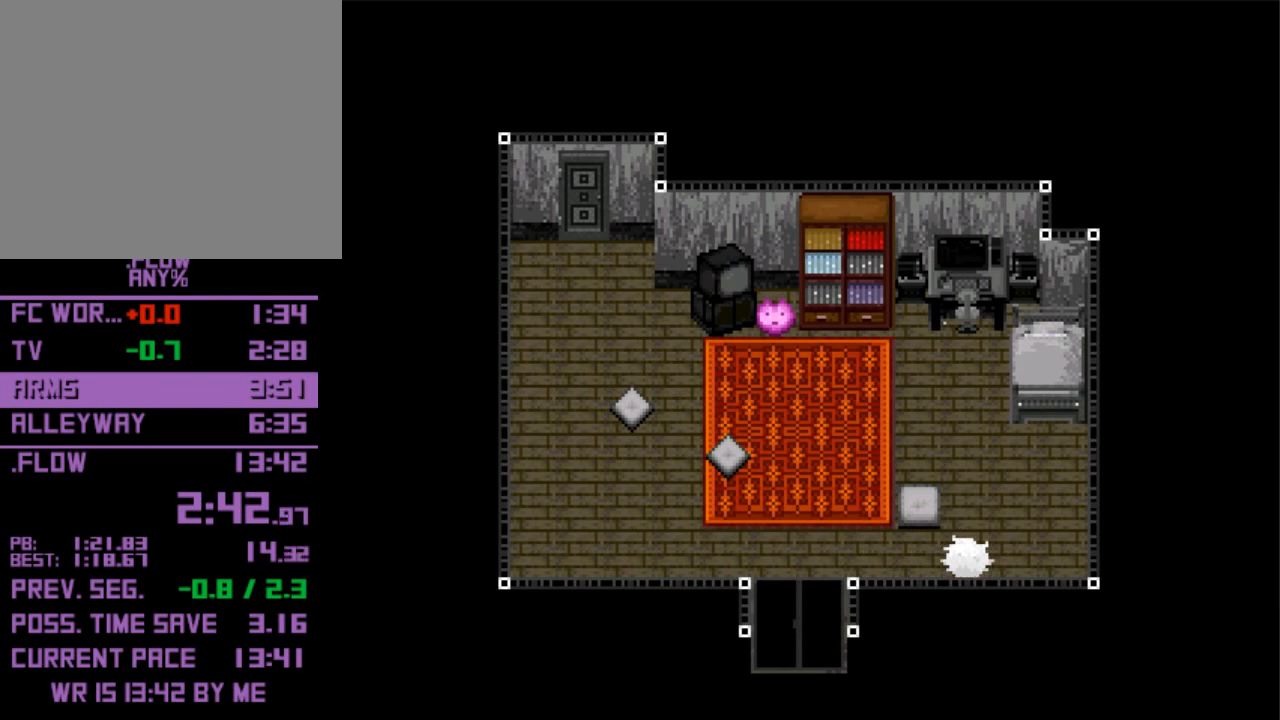
{"keys": ["up"], "events": []}
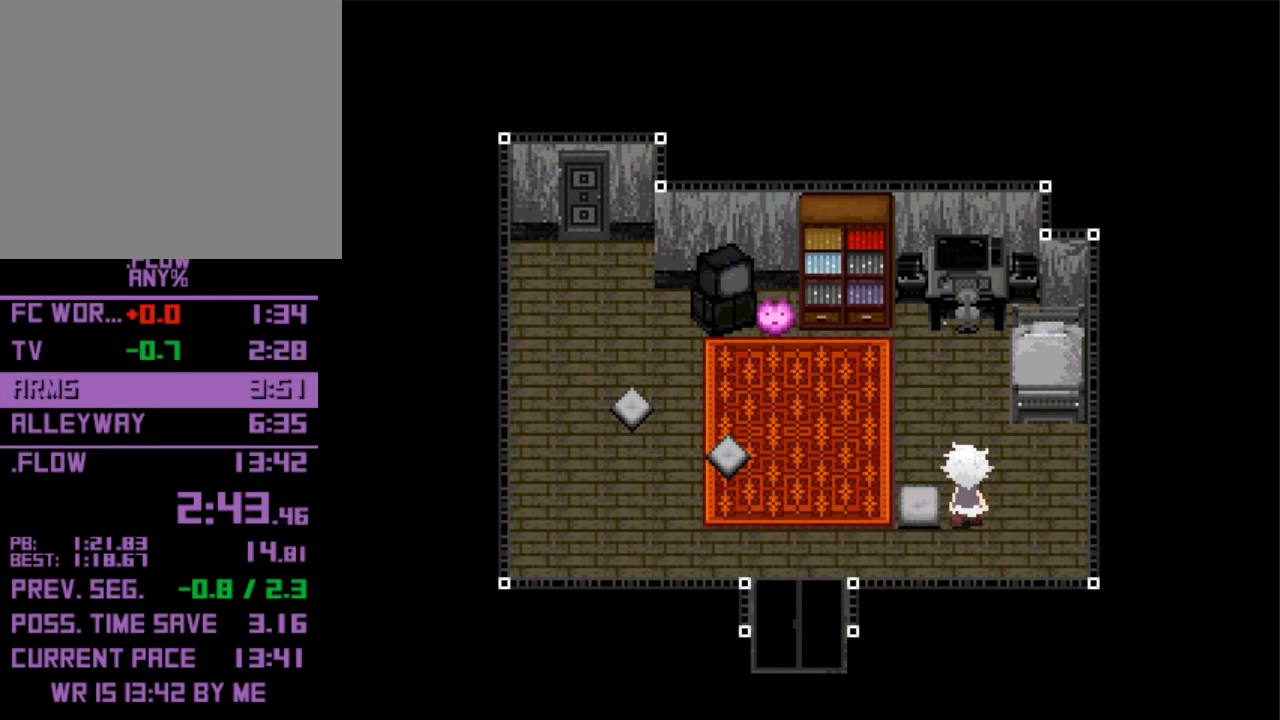
{"keys": ["up"], "events": []}
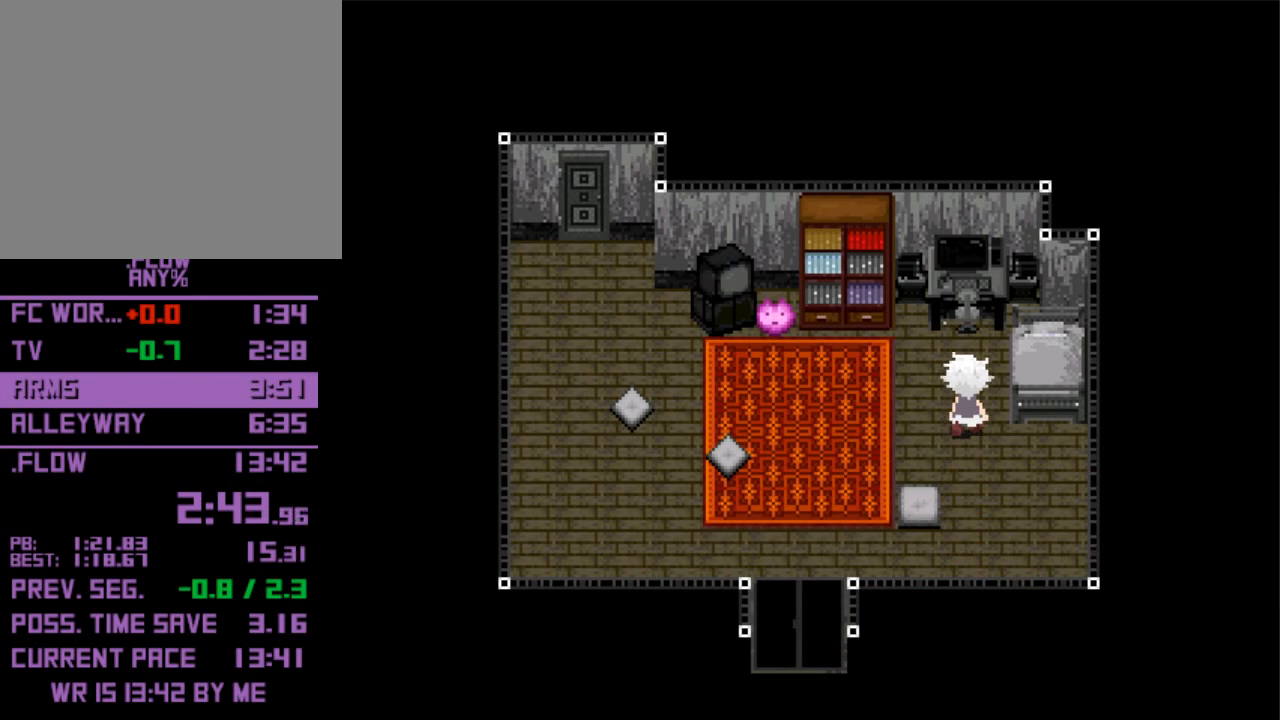
{"keys": ["shift", "up"], "events": [[400, "z", "down"], [433, "shift", "down"], [500, "z", "up"]]}
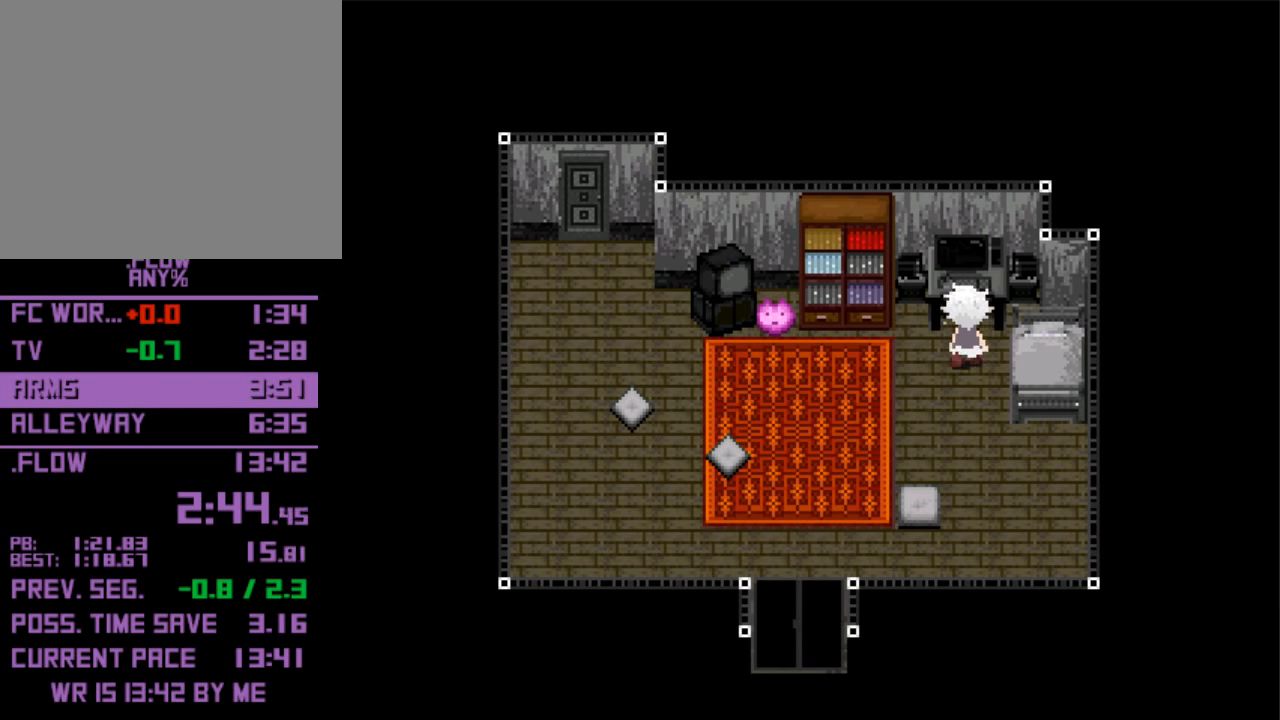
{"keys": [], "events": [[33, "shift", "up"], [33, "up", "up"]]}
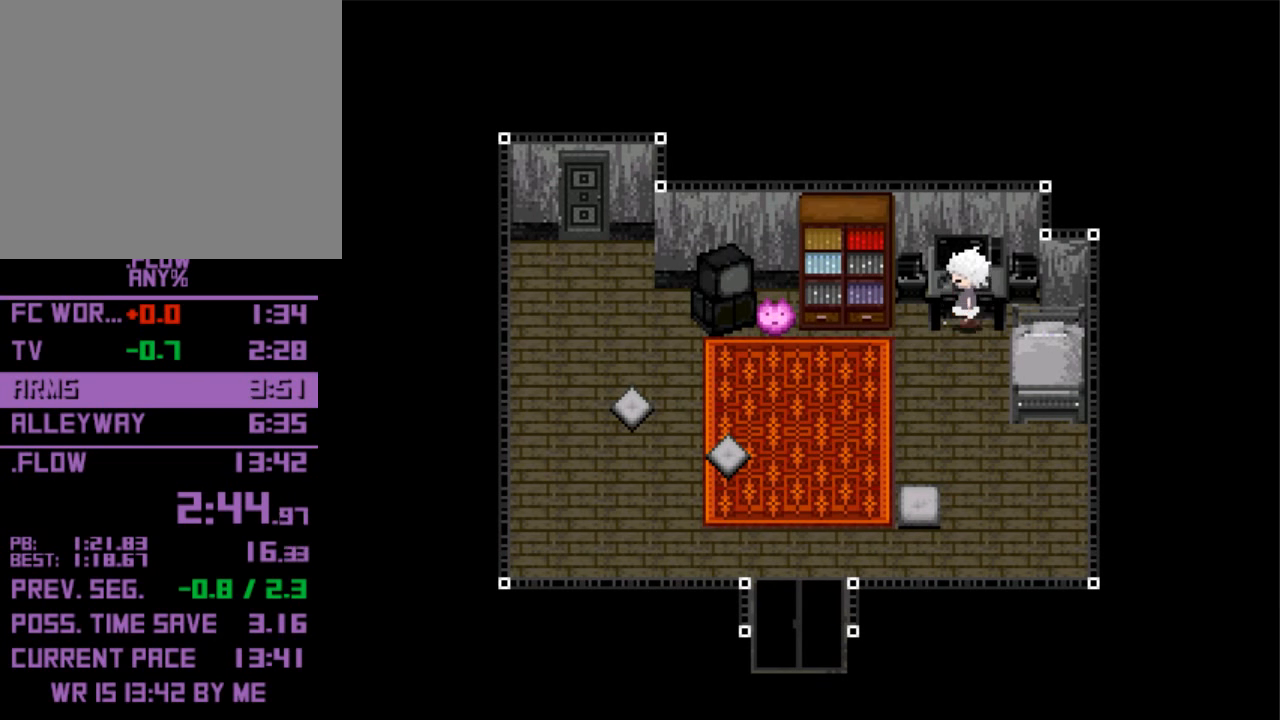
{"keys": [], "events": []}
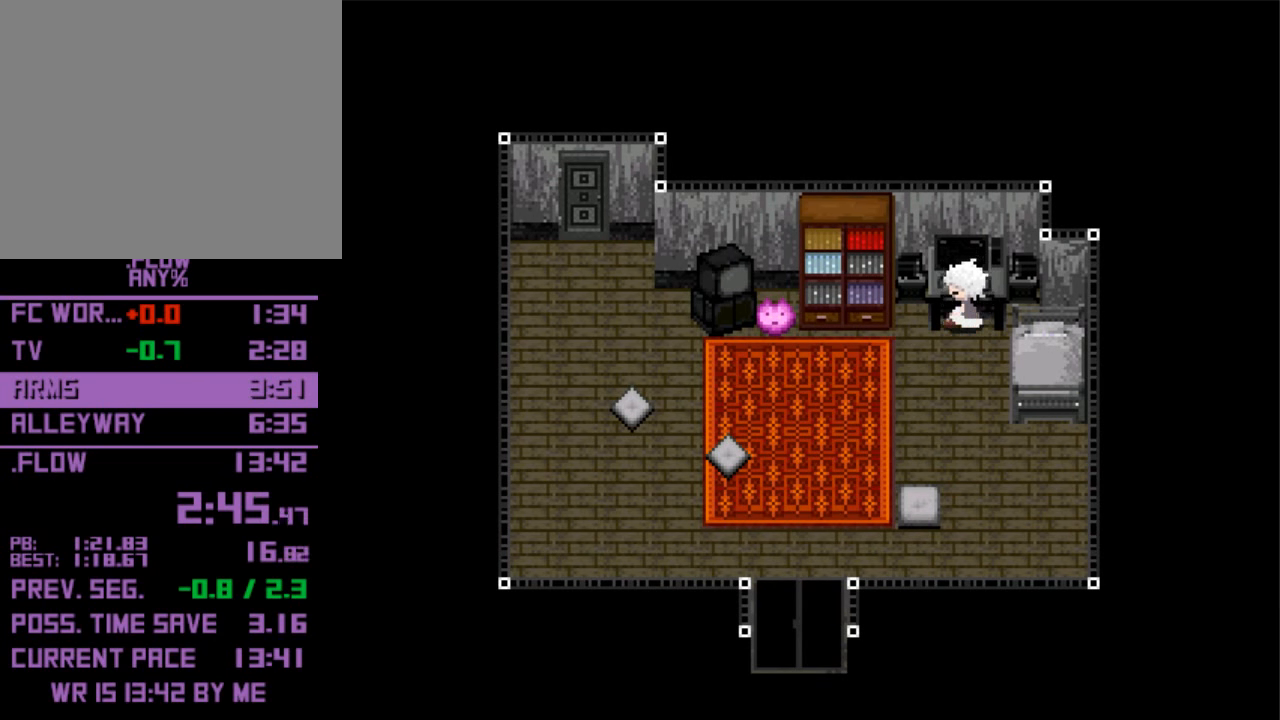
{"keys": [], "events": [[66, "shift", "down"], [100, "shift", "up"]]}
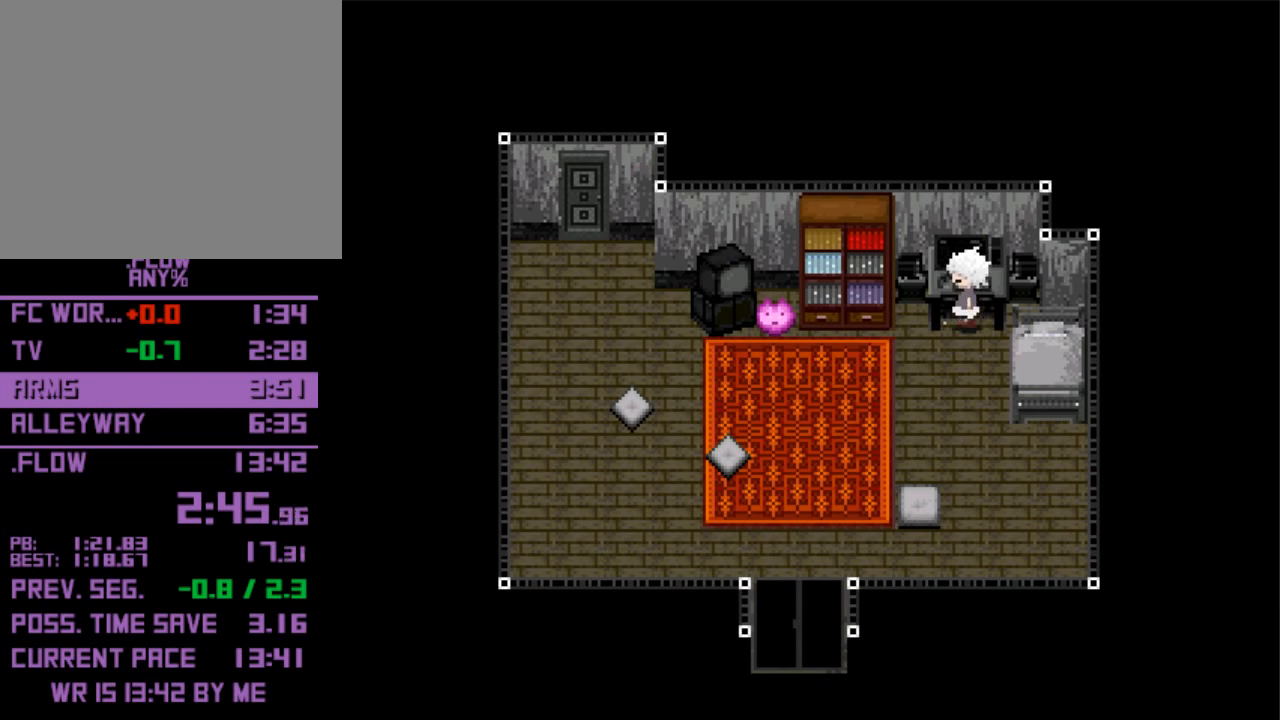
{"keys": [], "events": [[266, "x", "down"], [300, "x", "up"]]}
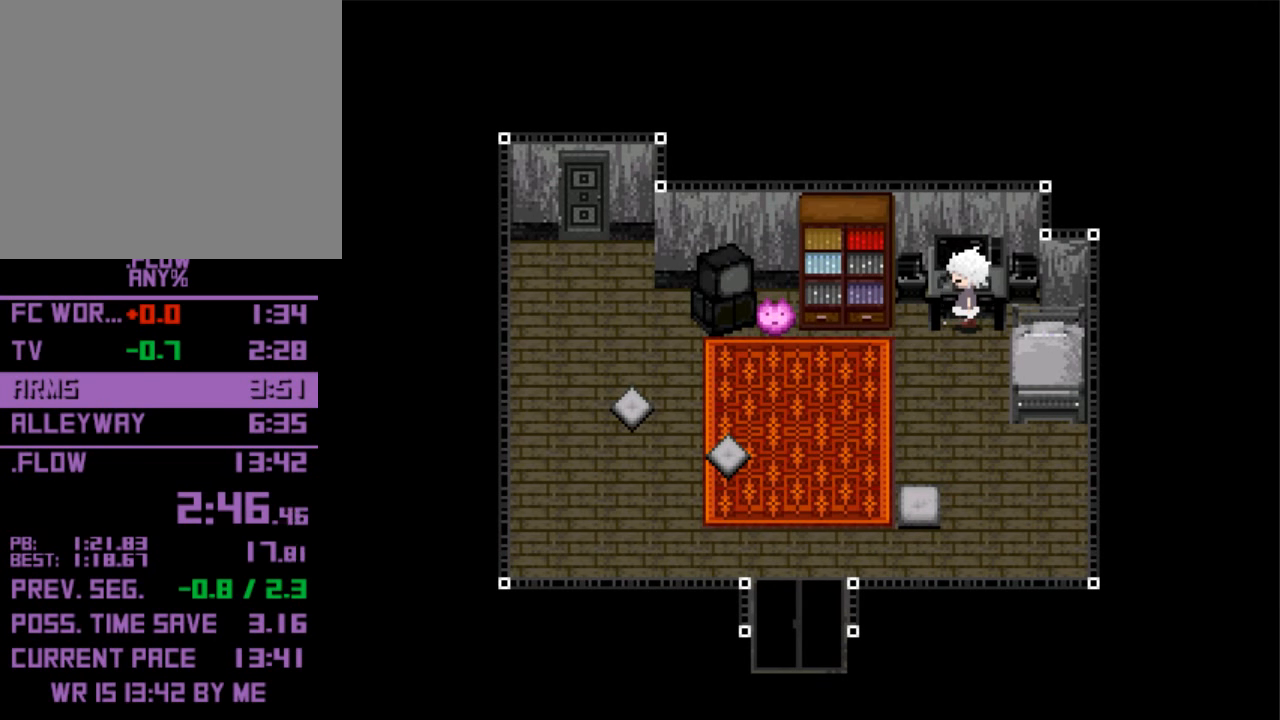
{"keys": [], "events": [[66, "x", "down"], [100, "x", "up"], [333, "z", "down"], [433, "z", "up"]]}
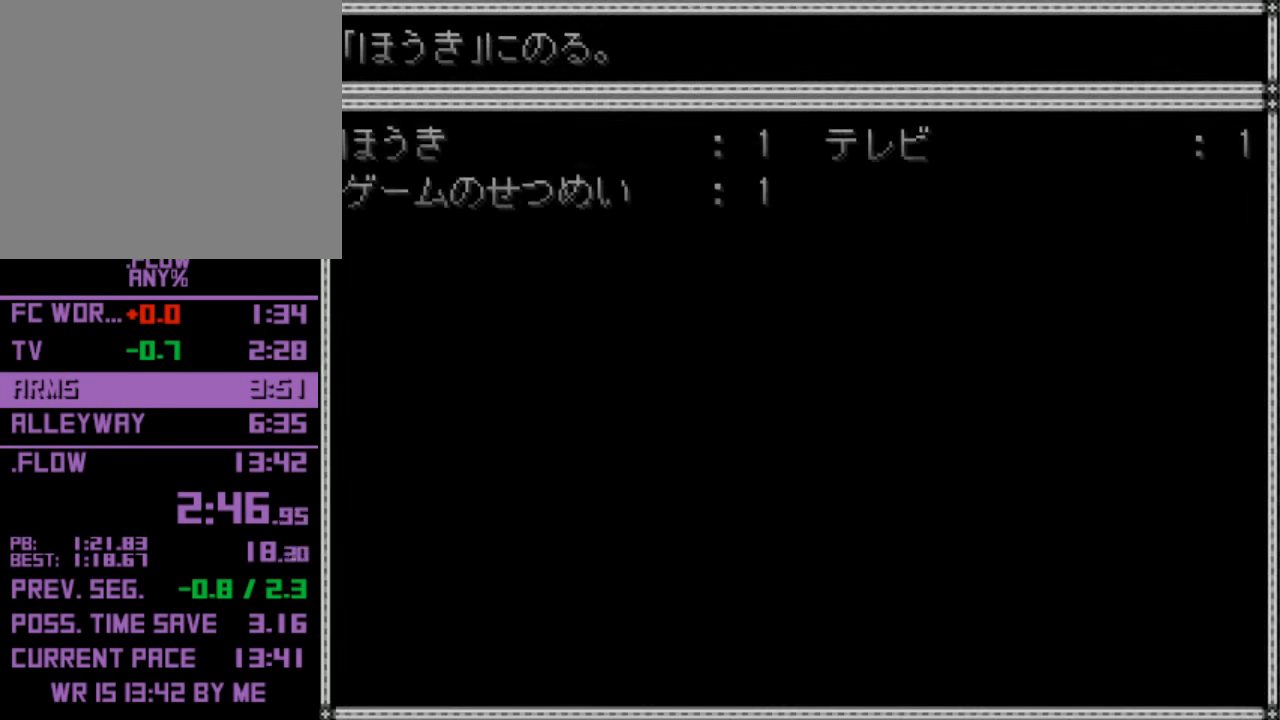
{"keys": ["down"], "events": [[100, "z", "down"], [167, "z", "up"], [200, "down", "down"]]}
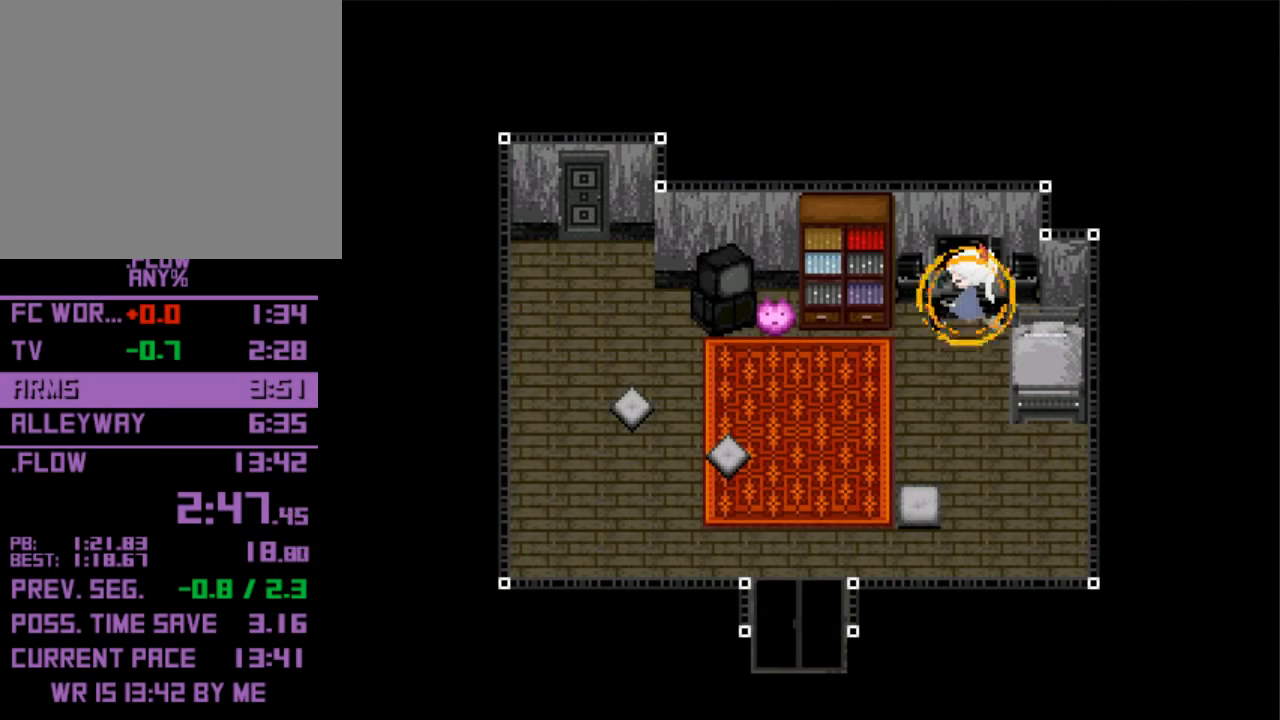
{"keys": ["down"], "events": []}
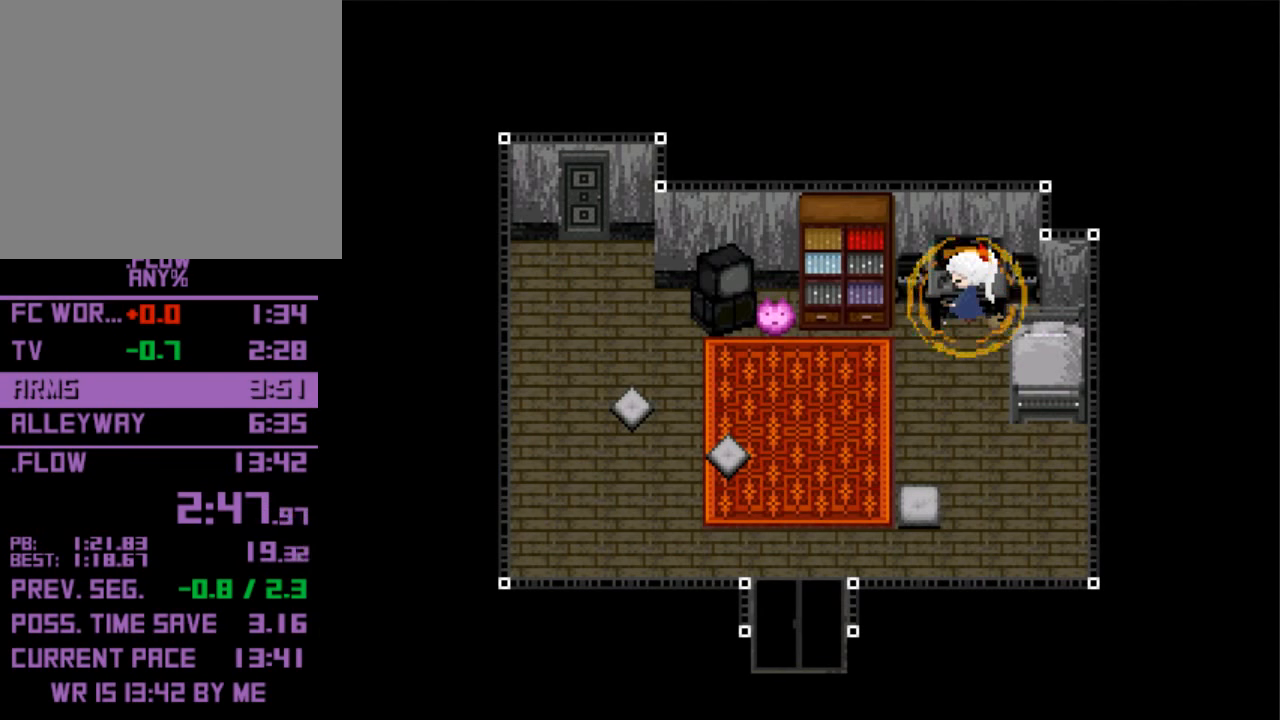
{"keys": ["down", "left"], "events": [[434, "z", "down"], [467, "left", "down"], [467, "z", "up"]]}
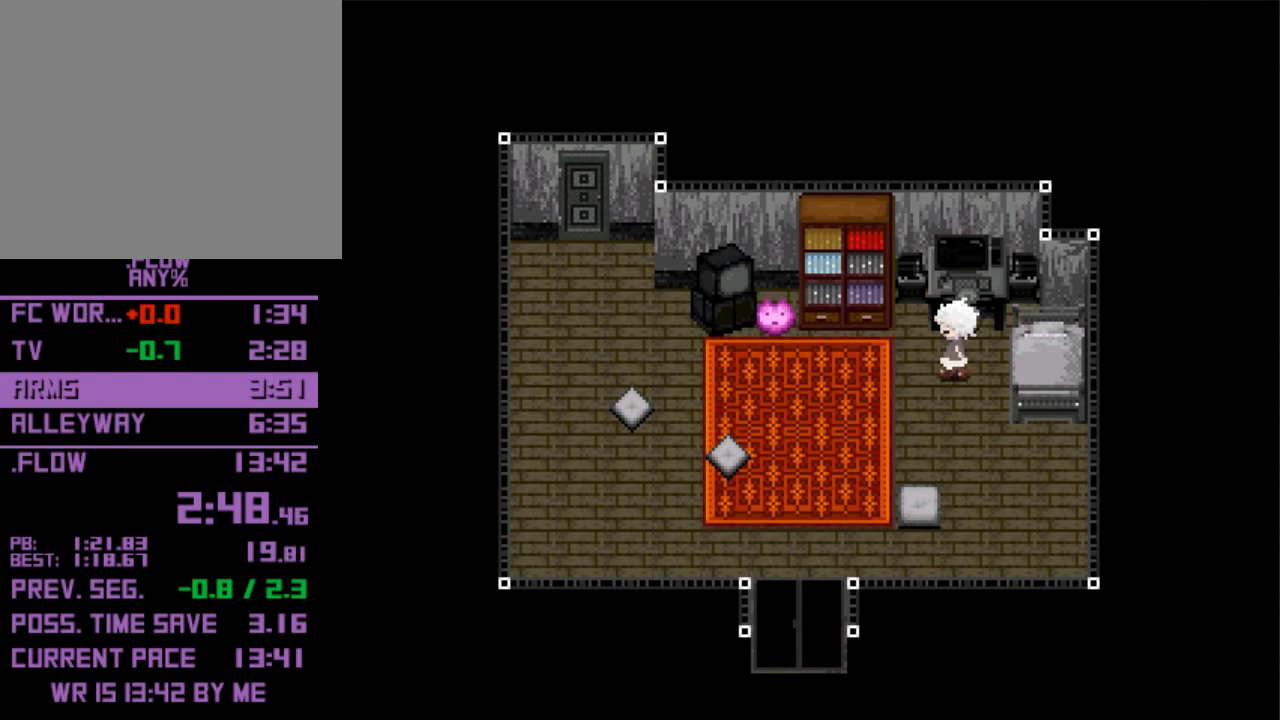
{"keys": ["left"], "events": [[34, "down", "up"]]}
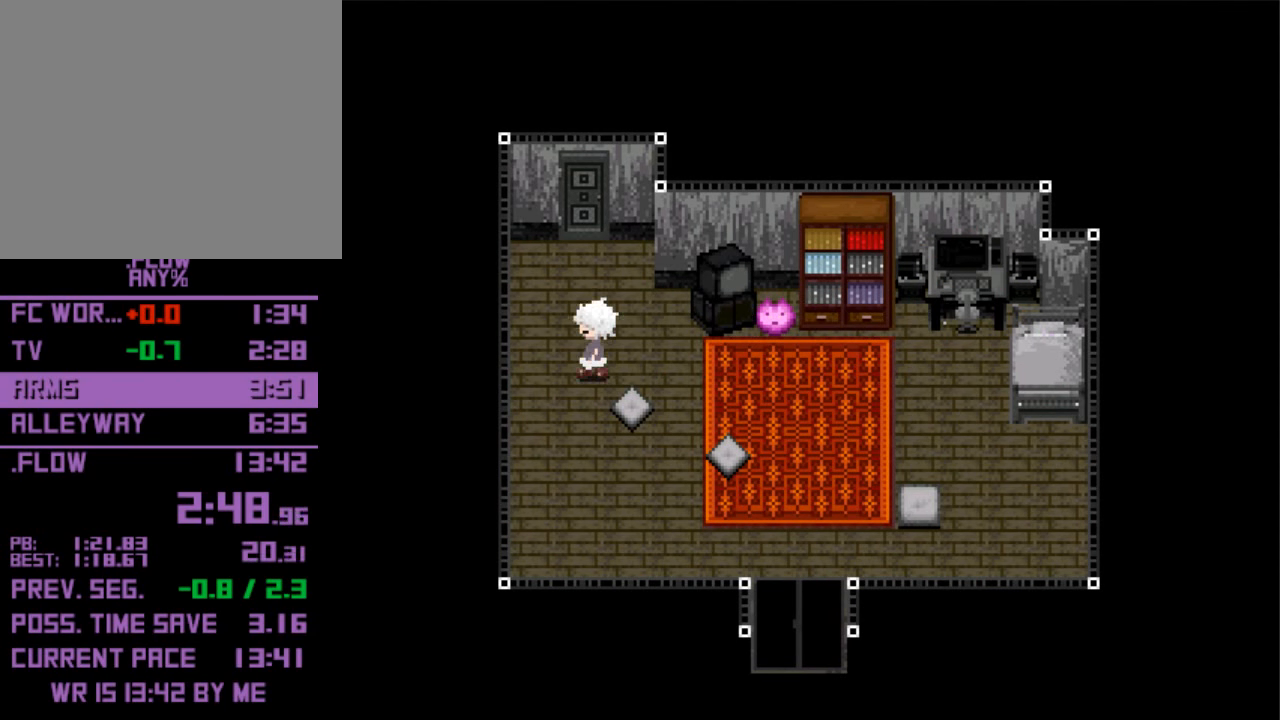
{"keys": ["up"], "events": [[34, "left", "up"], [34, "up", "down"], [267, "z", "down"], [300, "z", "up"]]}
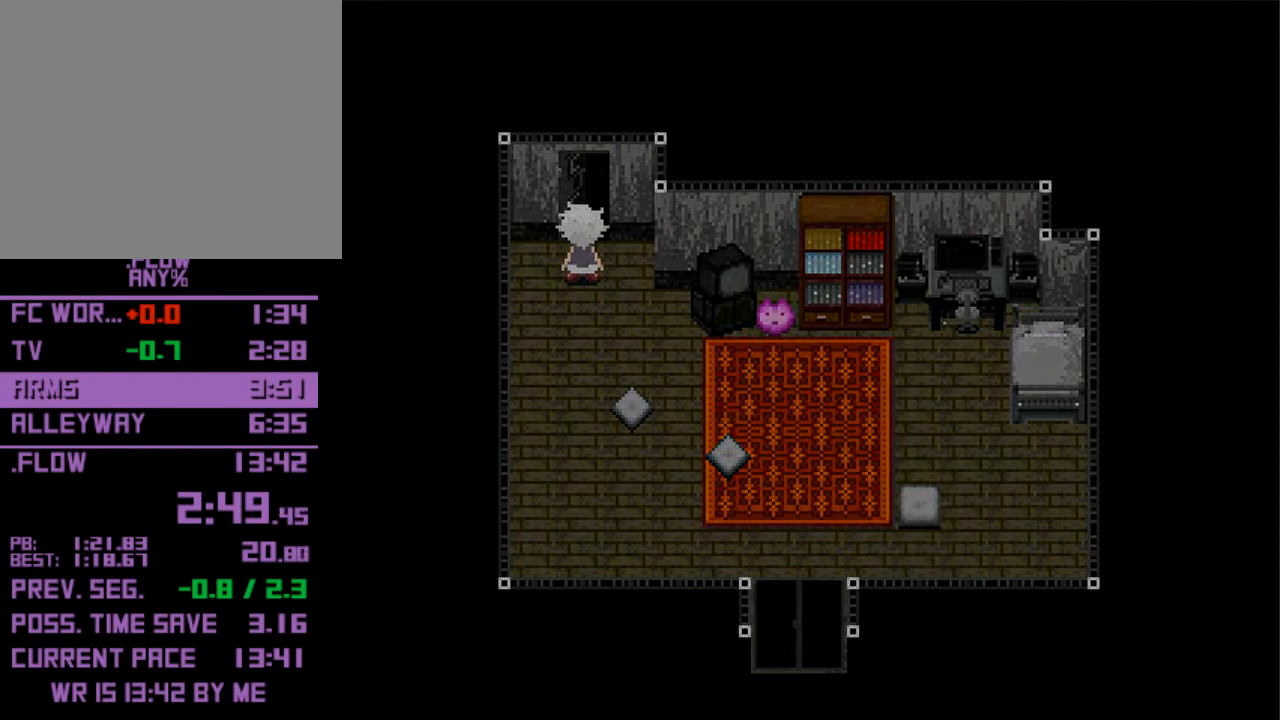
{"keys": ["right"], "events": [[200, "right", "down"], [200, "up", "up"]]}
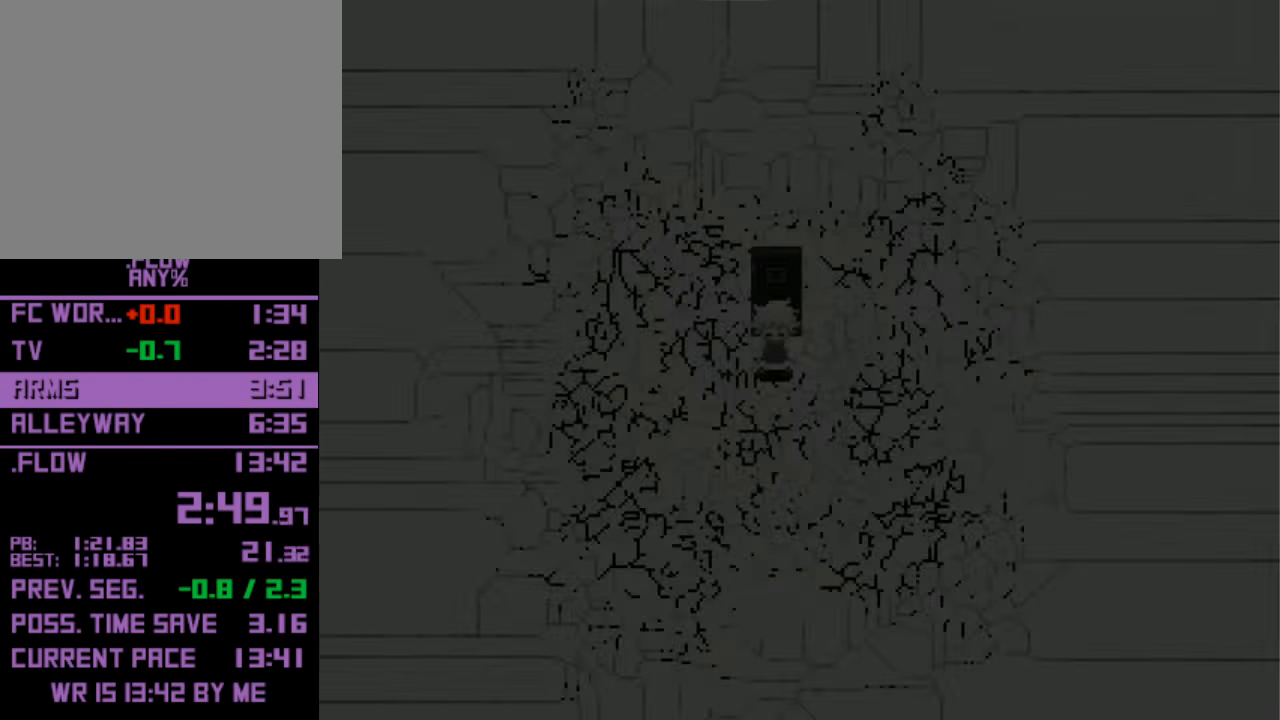
{"keys": ["right"], "events": []}
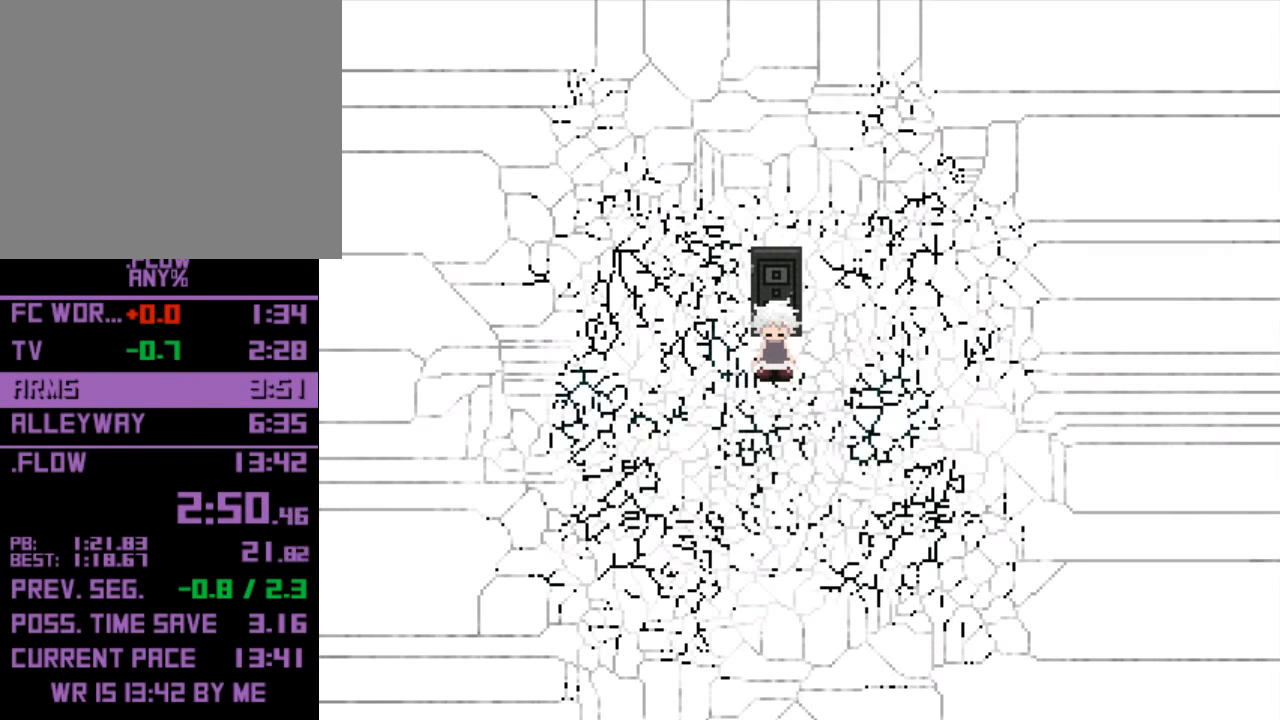
{"keys": ["right"], "events": []}
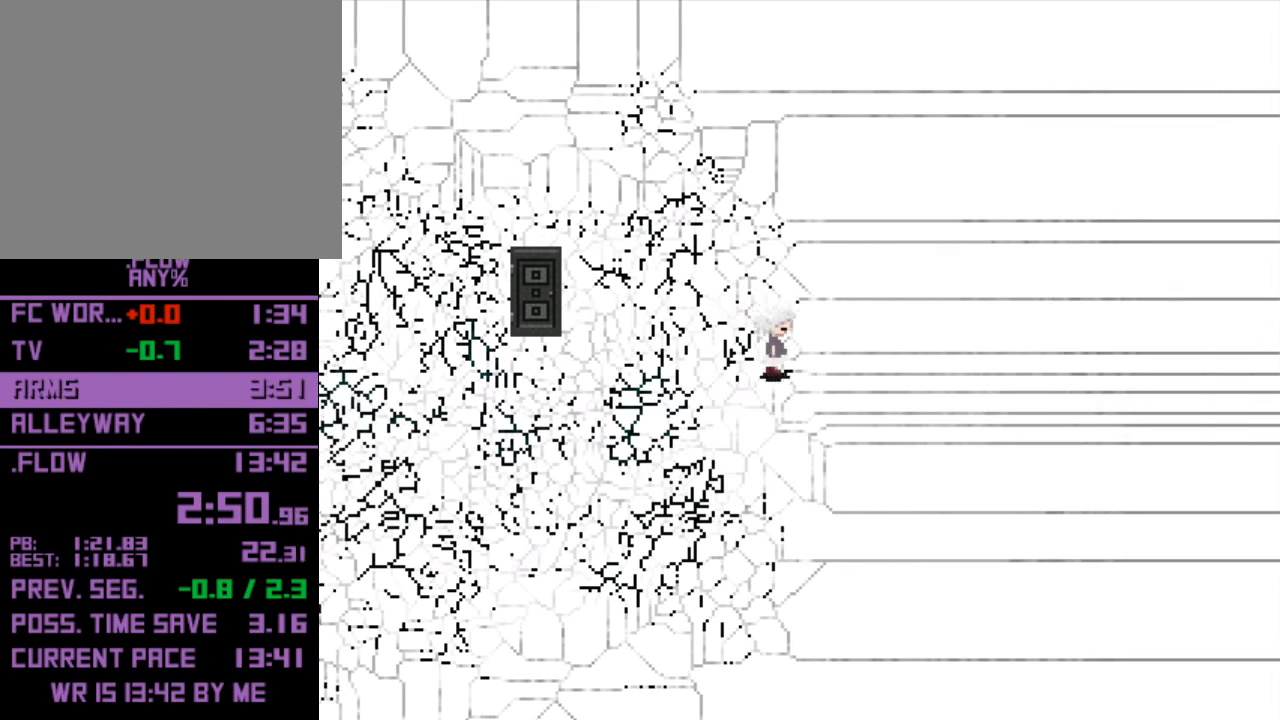
{"keys": ["right"], "events": []}
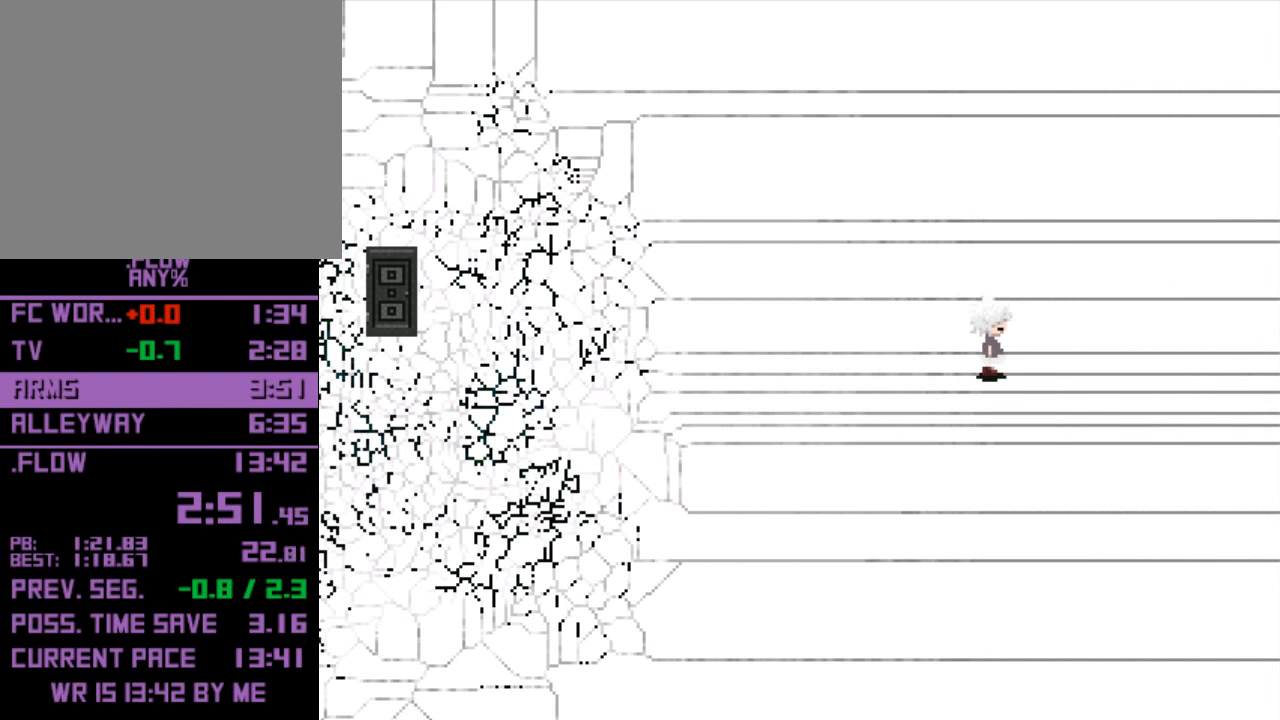
{"keys": ["right"], "events": []}
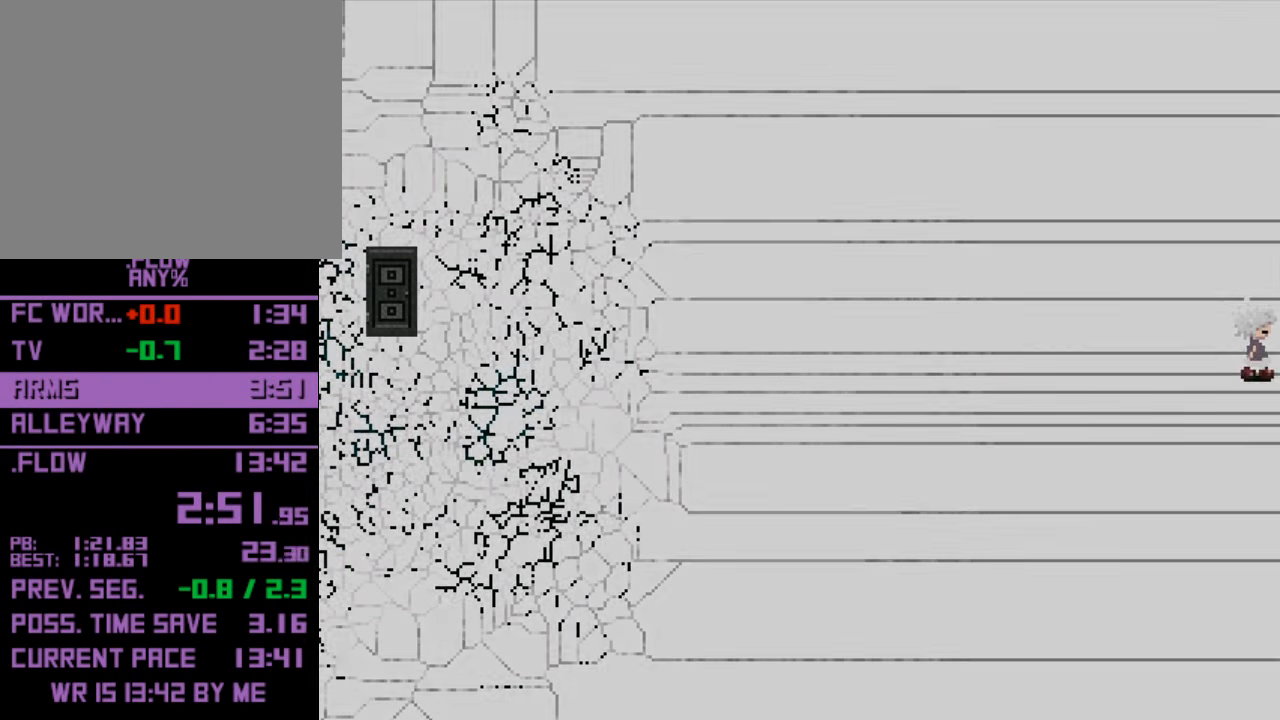
{"keys": ["right"], "events": []}
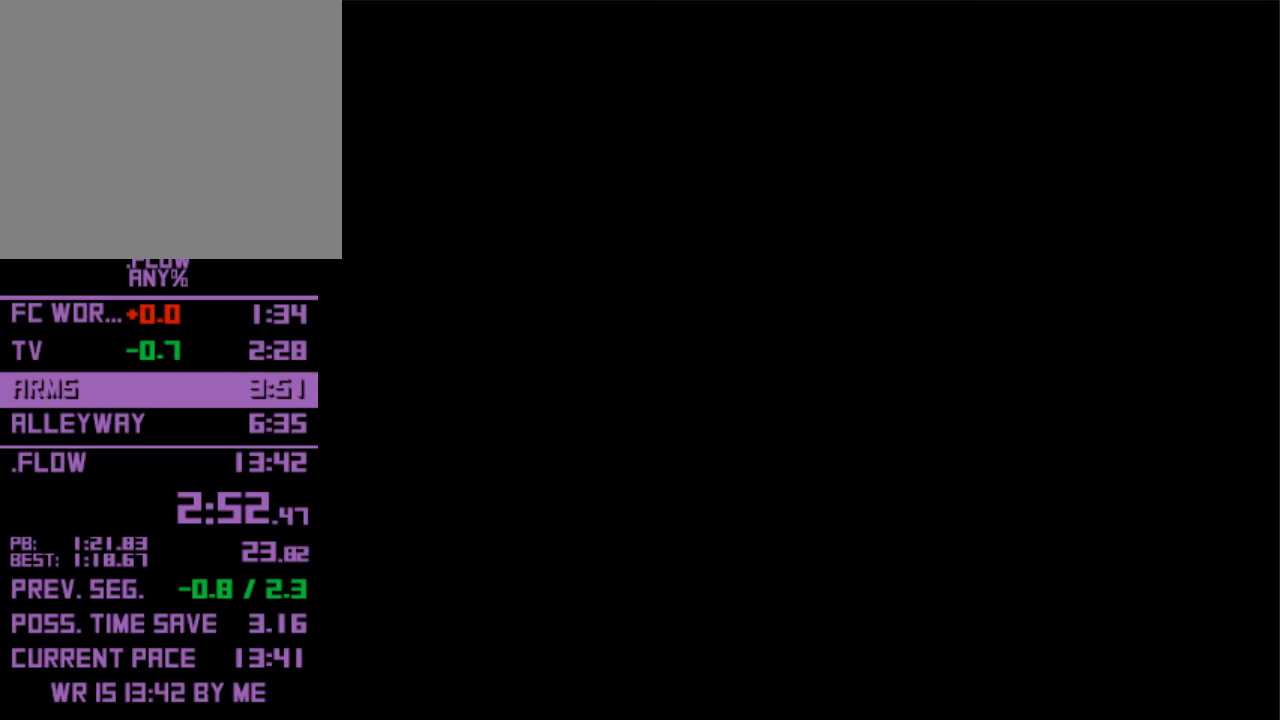
{"keys": ["right"], "events": []}
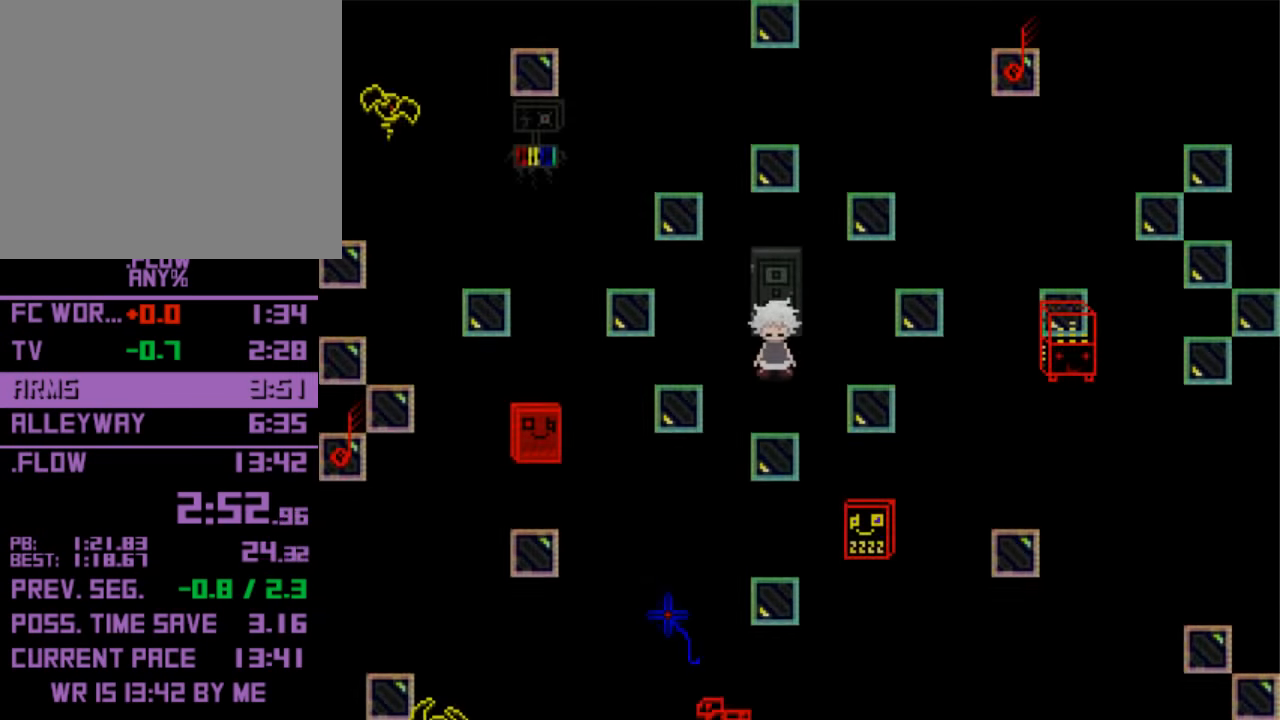
{"keys": ["up"], "events": [[200, "right", "up"], [200, "up", "down"]]}
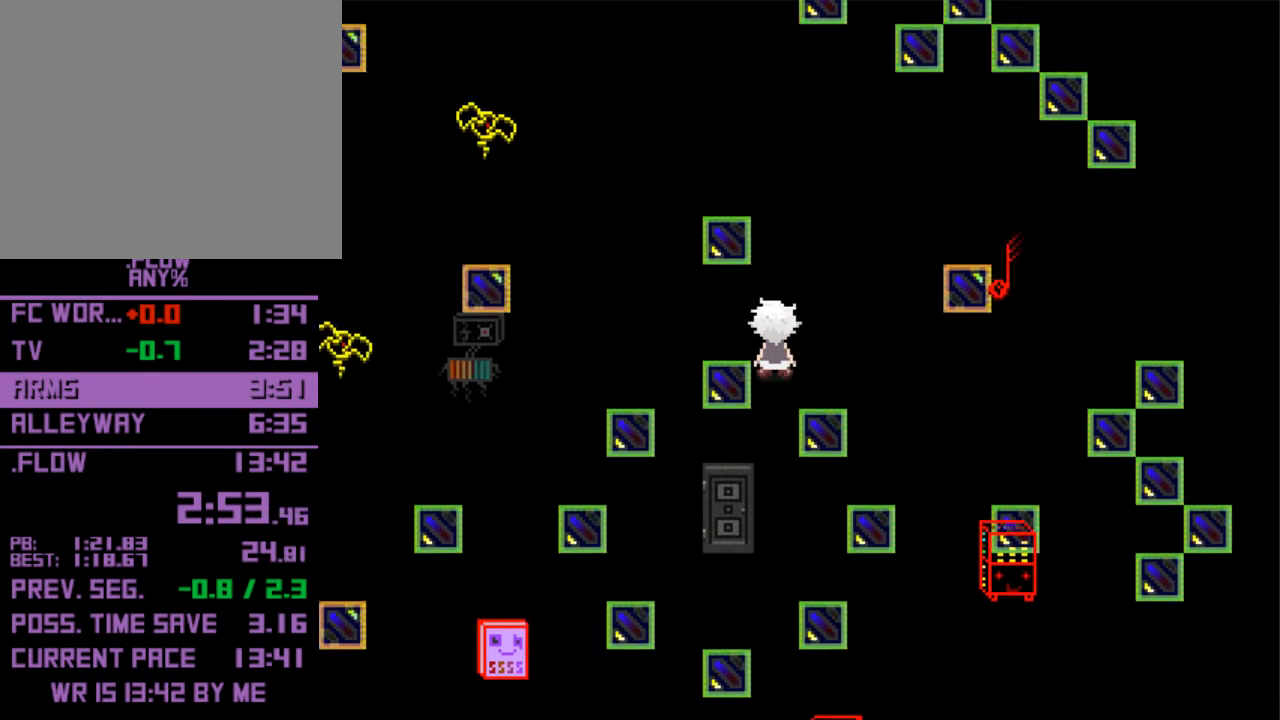
{"keys": ["up"], "events": []}
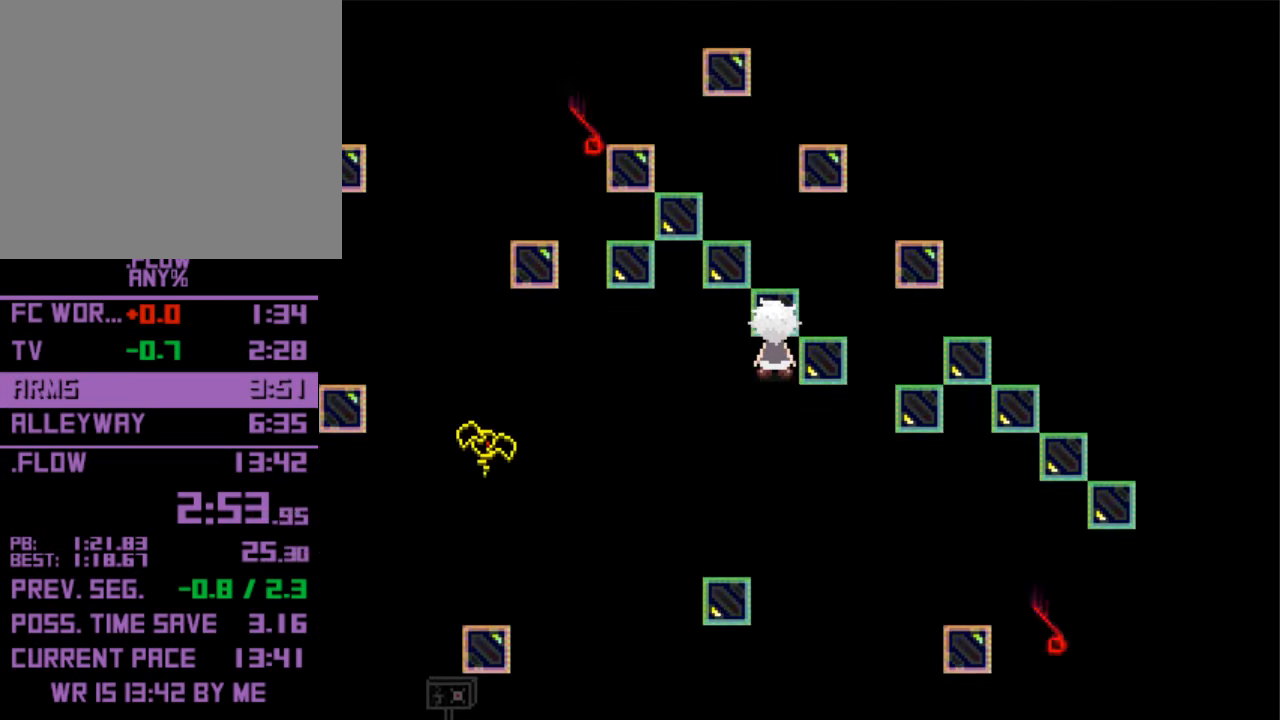
{"keys": ["up"], "events": []}
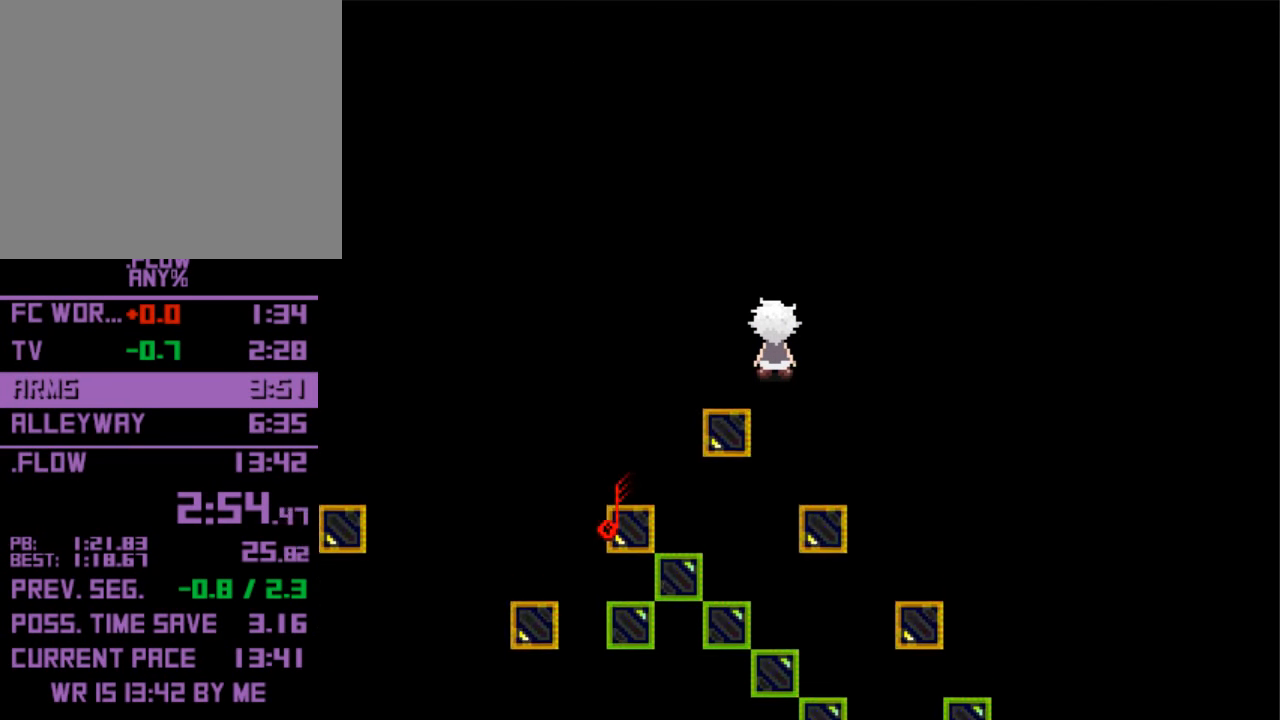
{"keys": ["up"], "events": []}
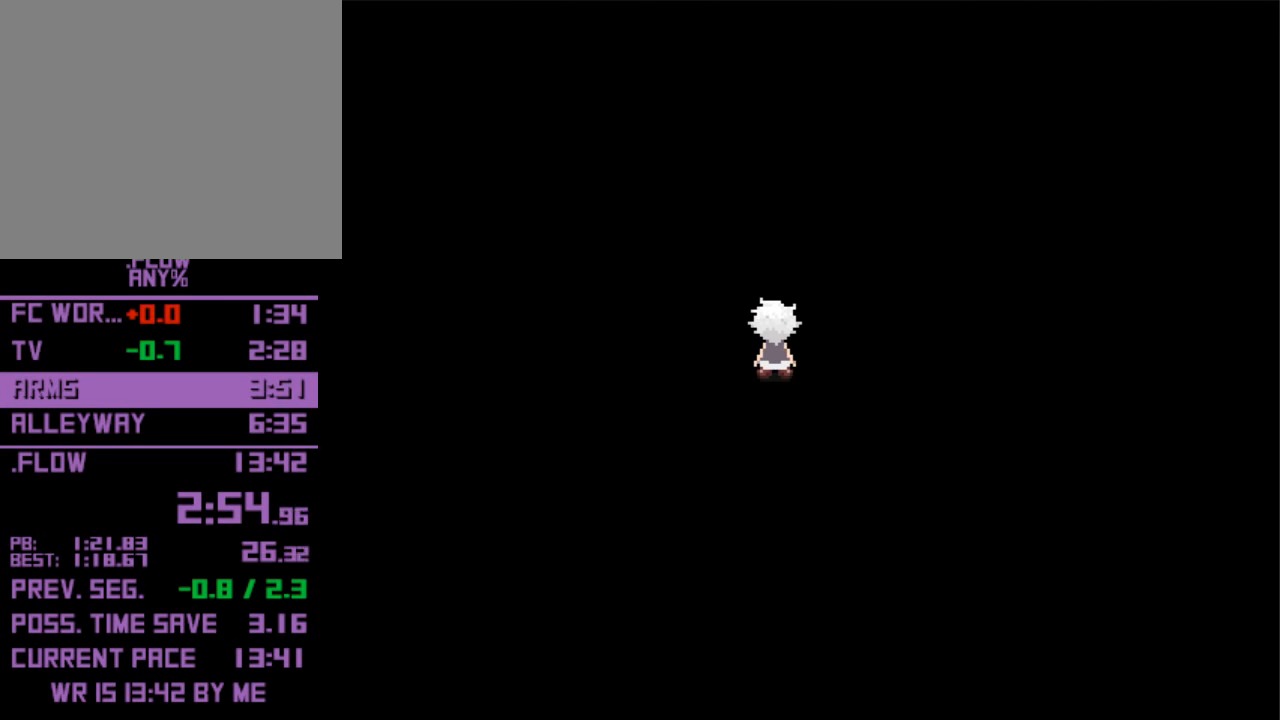
{"keys": ["right"], "events": [[167, "right", "down"], [167, "up", "up"]]}
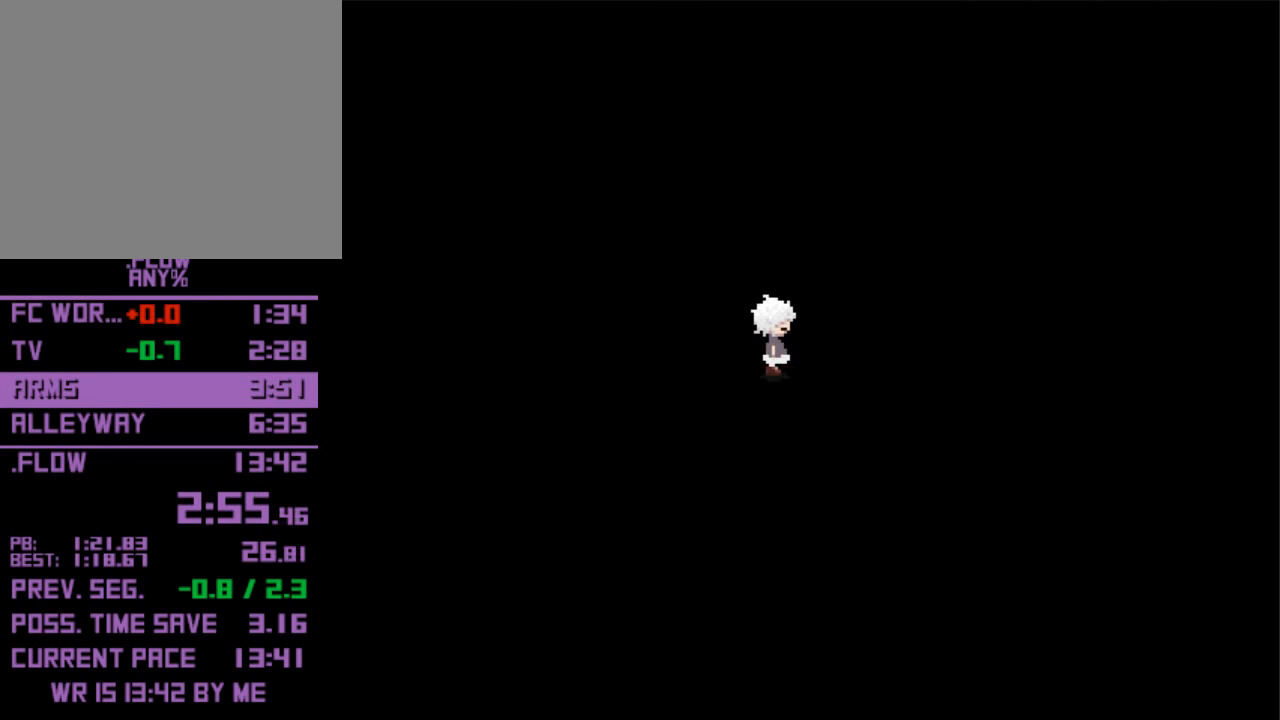
{"keys": ["right"], "events": []}
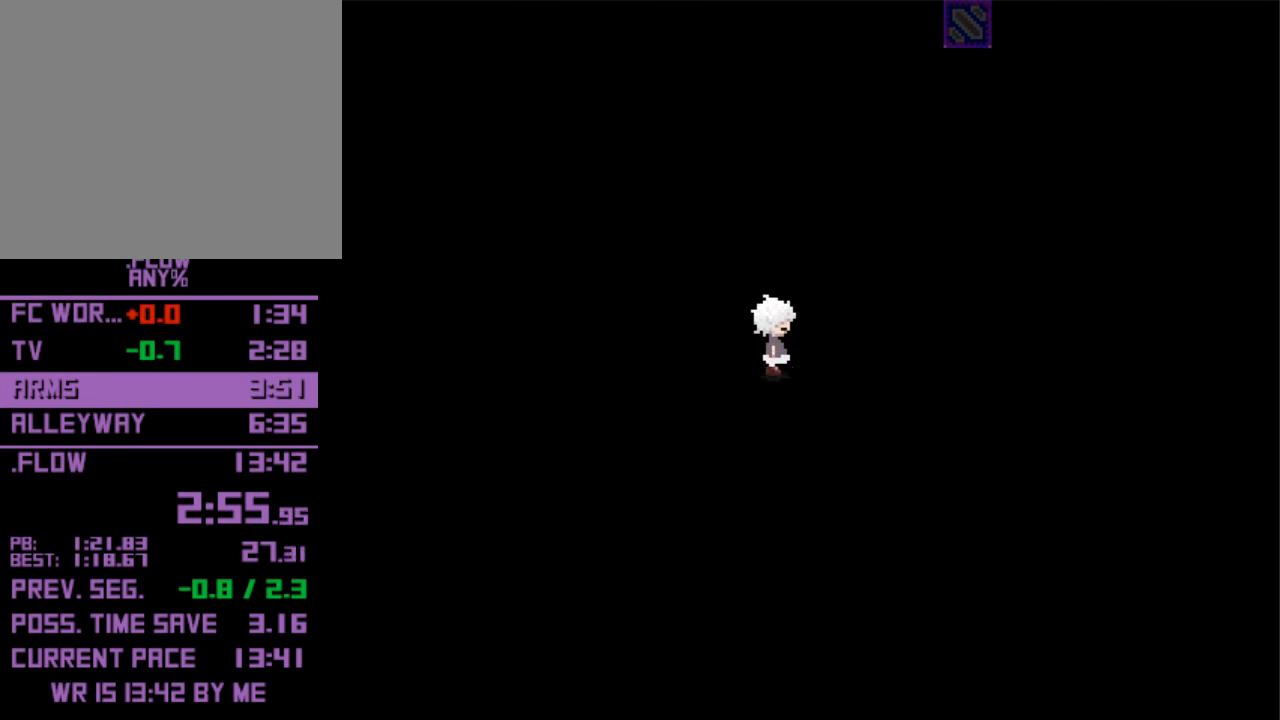
{"keys": ["up"], "events": [[300, "right", "up"], [300, "up", "down"]]}
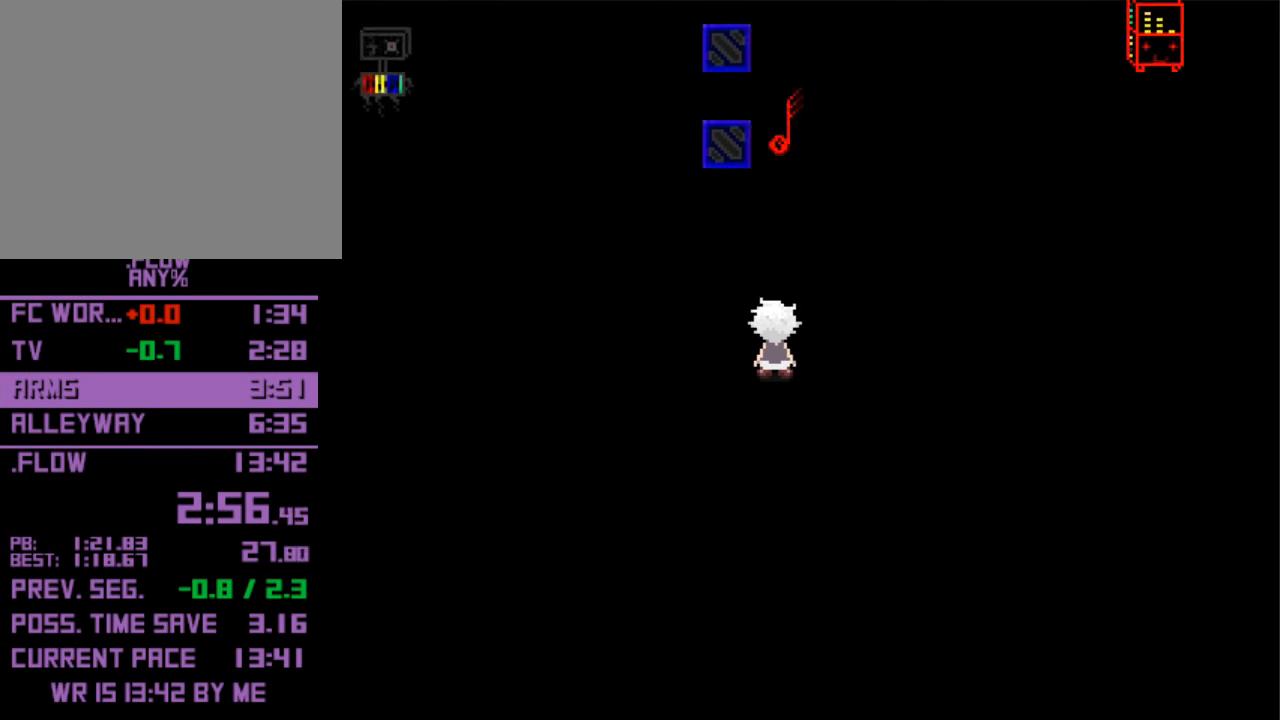
{"keys": ["up"], "events": []}